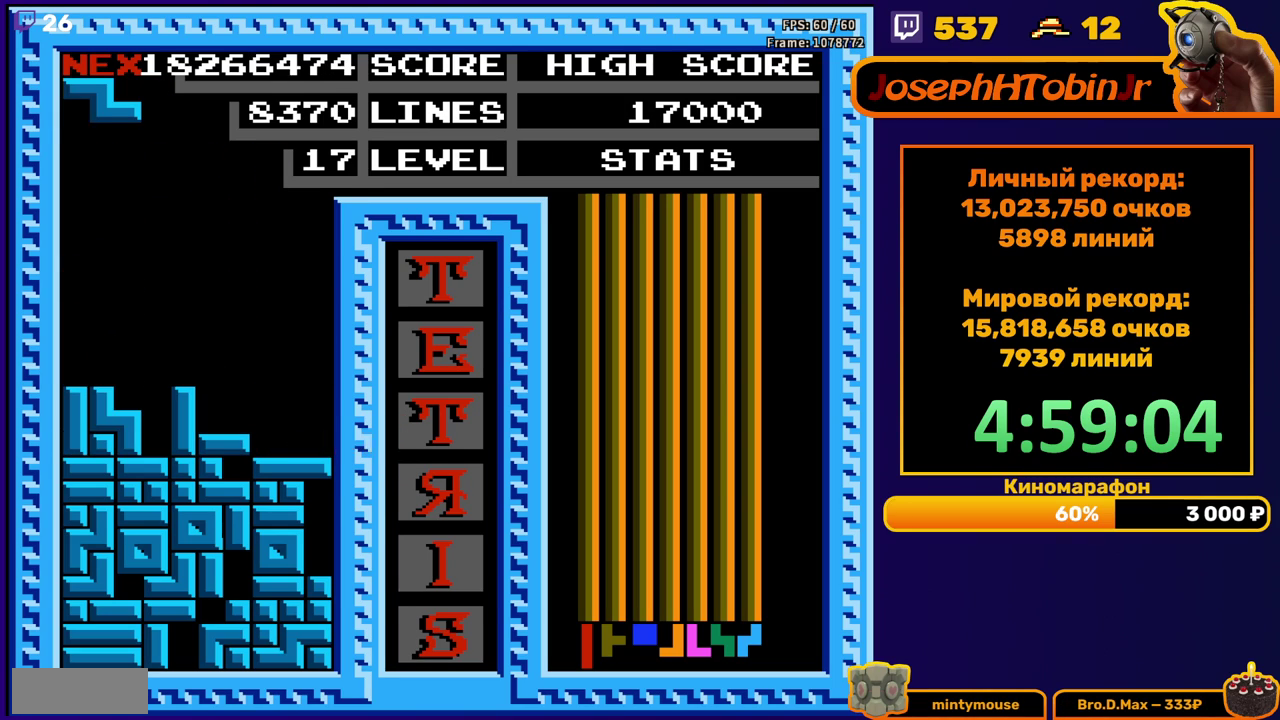
Gameplay with a controller (Nintendo layout); each line is a JSON object with the inputs held at the frame after it. "events" lists button and stick changes between this image and that frame as [ms after this image, input, new state], when the widget could be followed in between. Not read: L3 R3.
{"buttons": [], "events": [[50, "DPAD_DOWN", "up"], [150, "DPAD_RIGHT", "down"], [200, "DPAD_RIGHT", "up"], [283, "DPAD_RIGHT", "down"], [367, "DPAD_RIGHT", "up"]]}
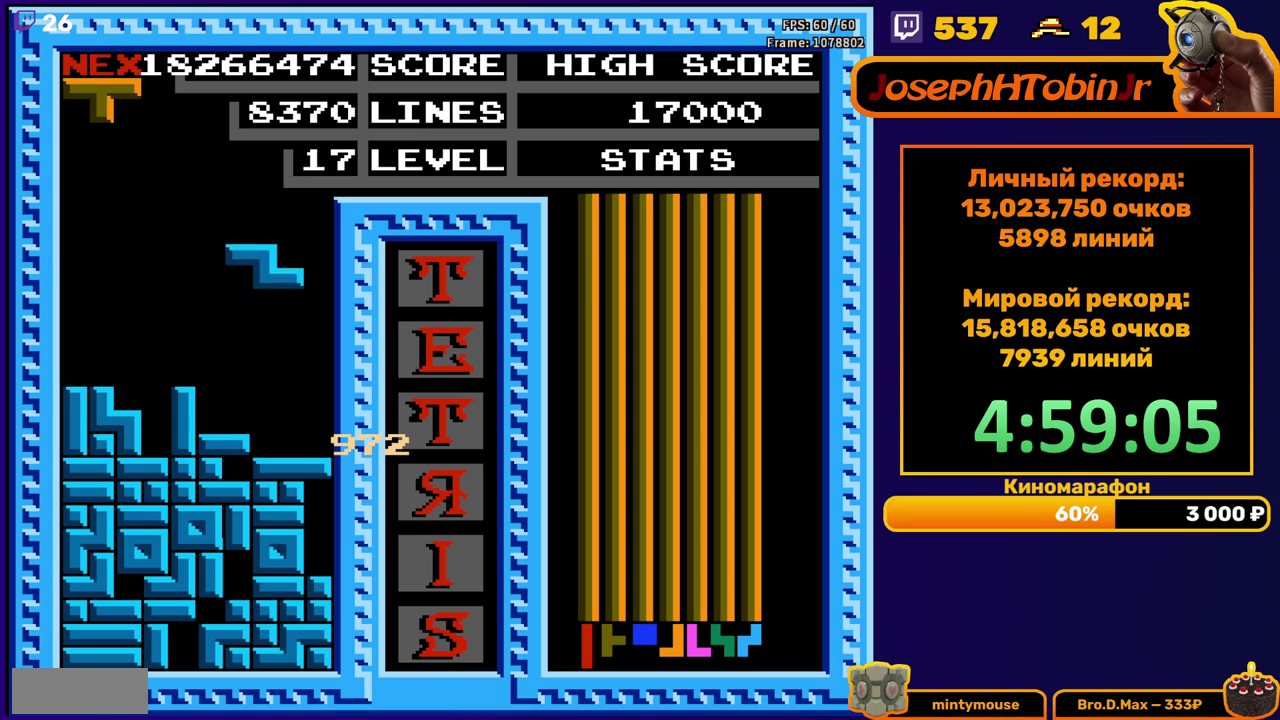
{"buttons": ["DPAD_RIGHT"], "events": [[50, "DPAD_DOWN", "down"], [233, "DPAD_DOWN", "up"], [300, "DPAD_RIGHT", "down"], [317, "A", "down"], [450, "A", "up"]]}
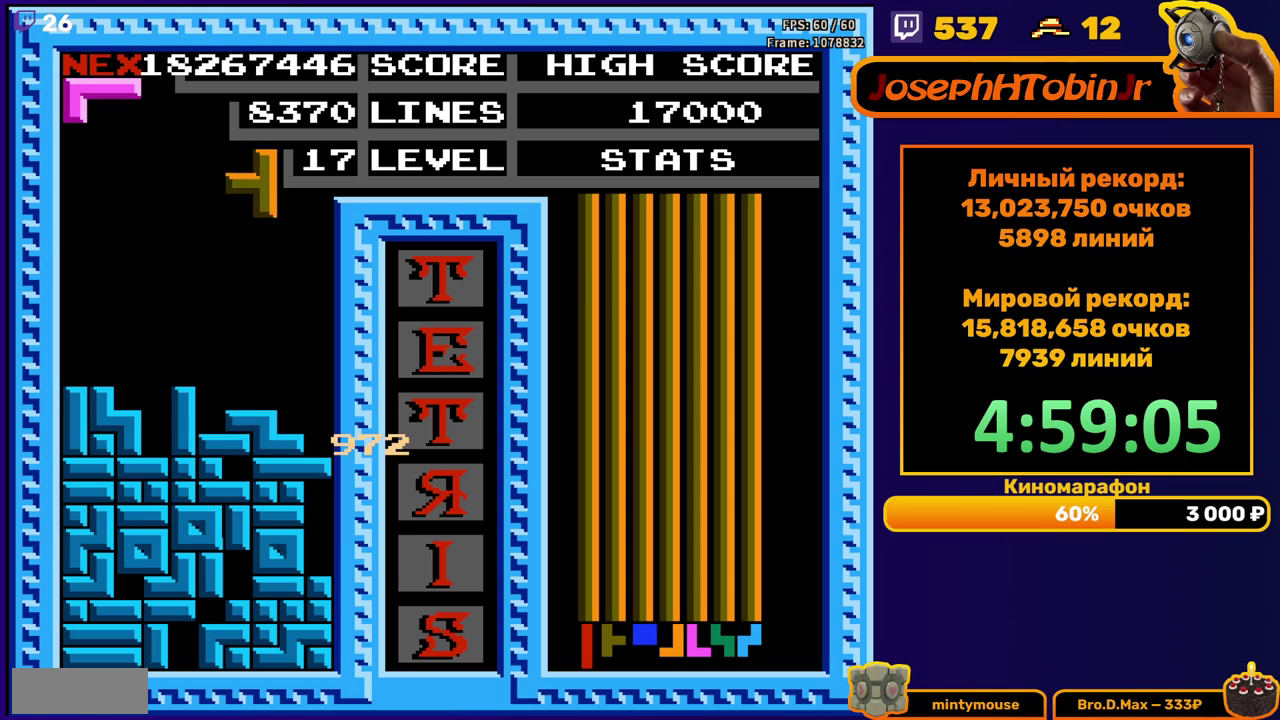
{"buttons": [], "events": [[267, "DPAD_RIGHT", "up"], [283, "DPAD_DOWN", "down"], [433, "DPAD_DOWN", "up"]]}
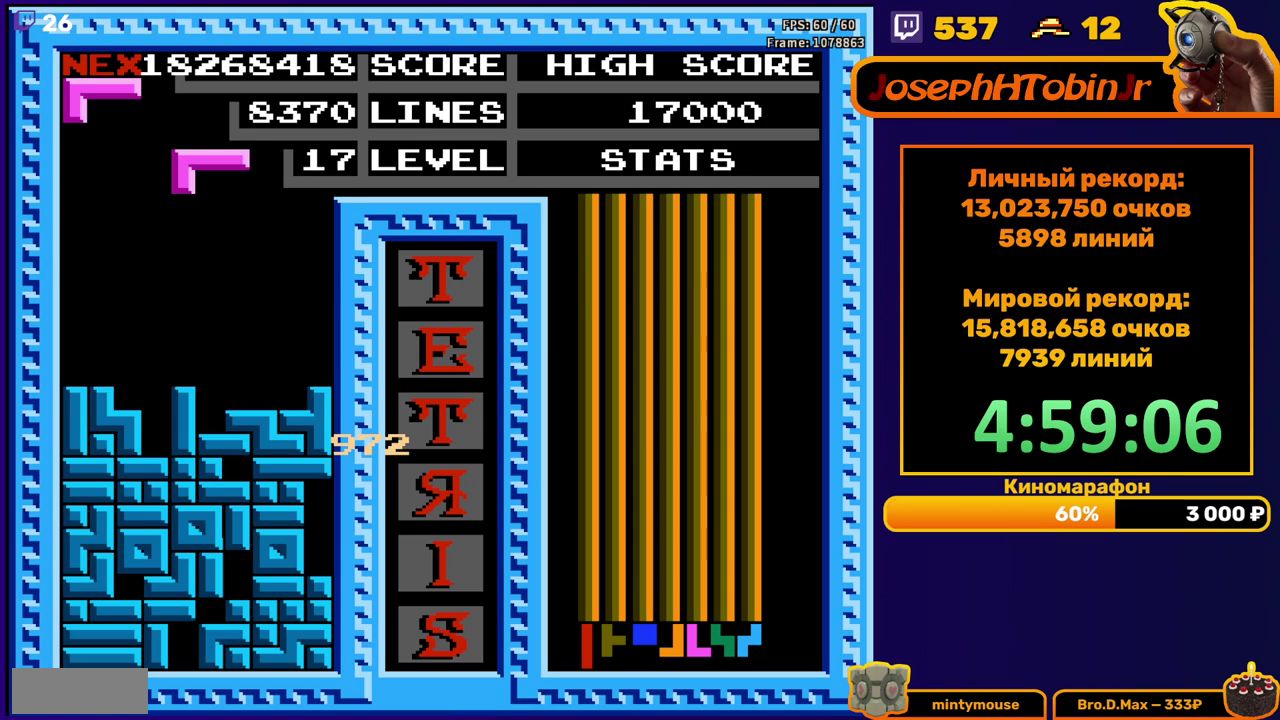
{"buttons": ["DPAD_DOWN"], "events": [[33, "DPAD_LEFT", "down"], [83, "A", "down"], [100, "DPAD_LEFT", "up"], [133, "A", "up"], [167, "DPAD_LEFT", "down"], [250, "DPAD_LEFT", "up"], [317, "DPAD_DOWN", "down"]]}
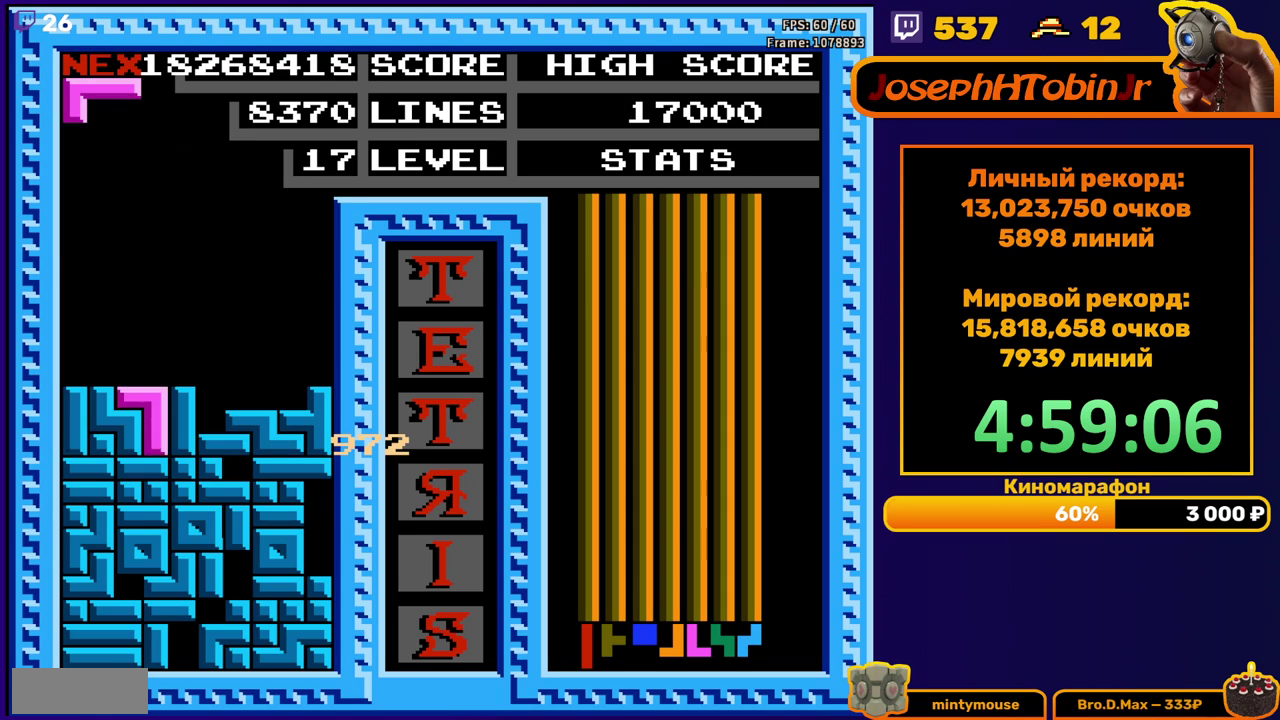
{"buttons": [], "events": [[67, "DPAD_DOWN", "up"]]}
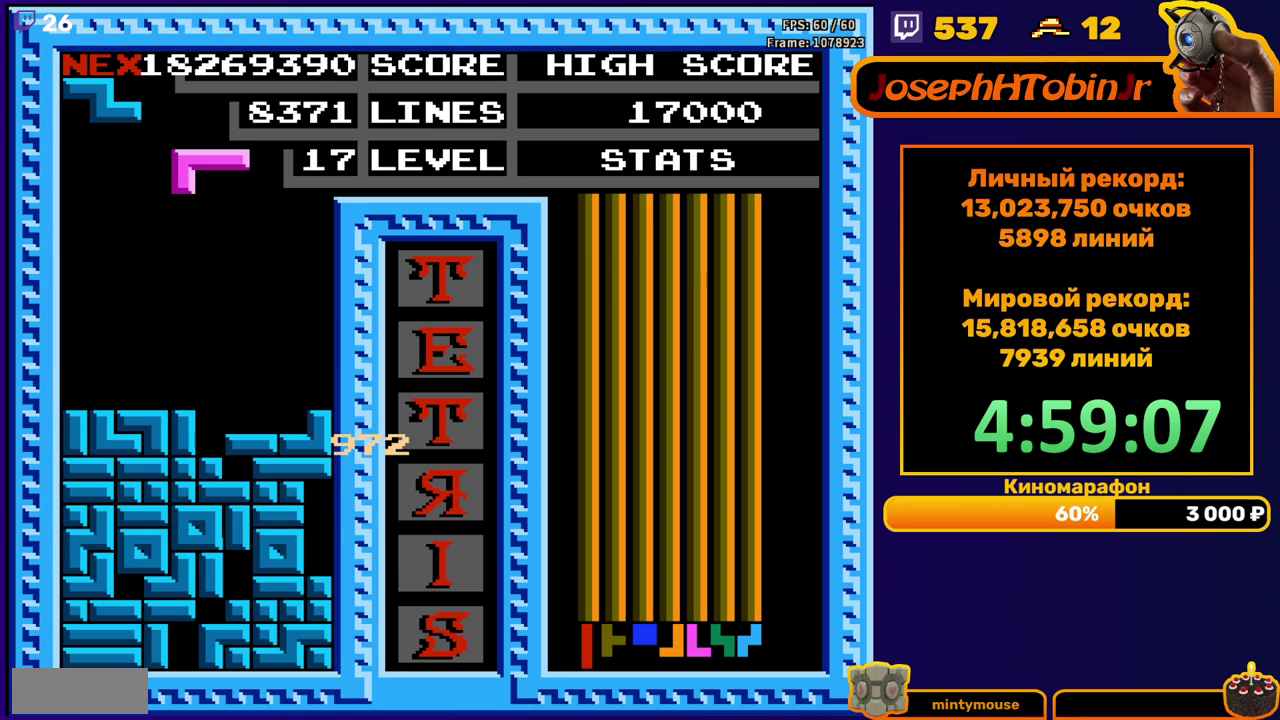
{"buttons": ["DPAD_DOWN"], "events": [[267, "A", "down"], [333, "DPAD_DOWN", "down"], [350, "A", "up"]]}
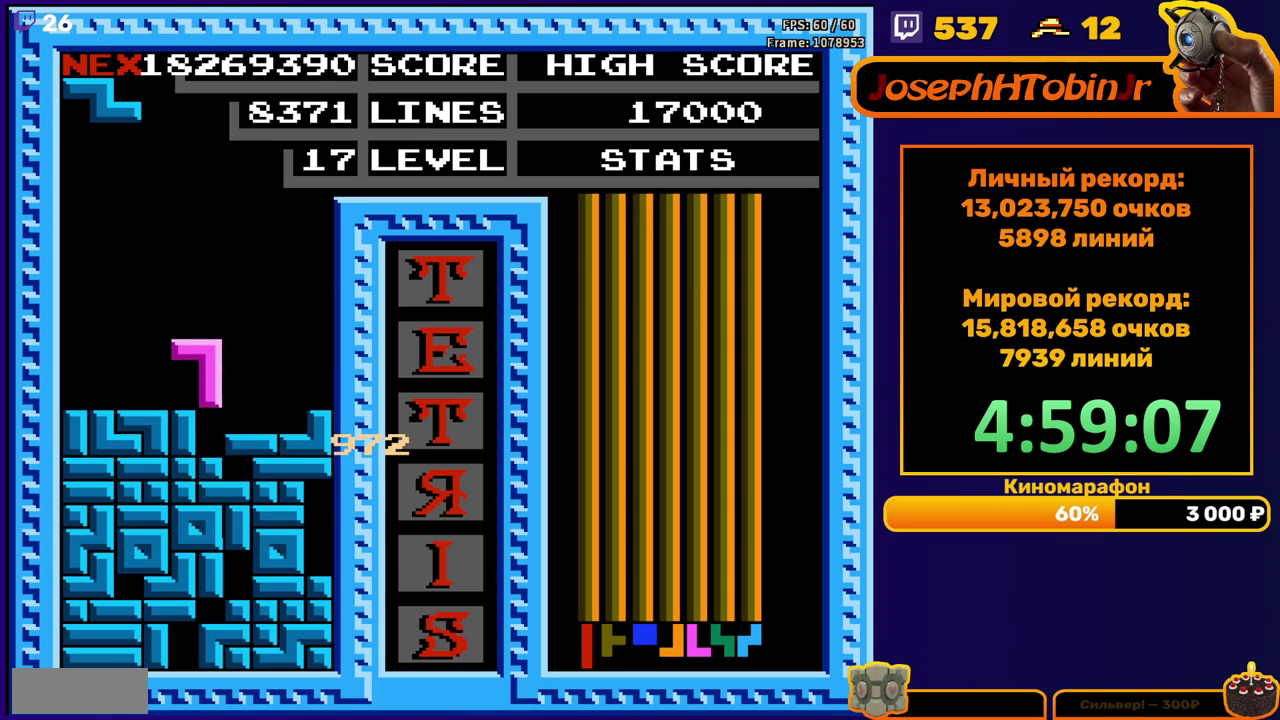
{"buttons": [], "events": [[150, "DPAD_DOWN", "up"]]}
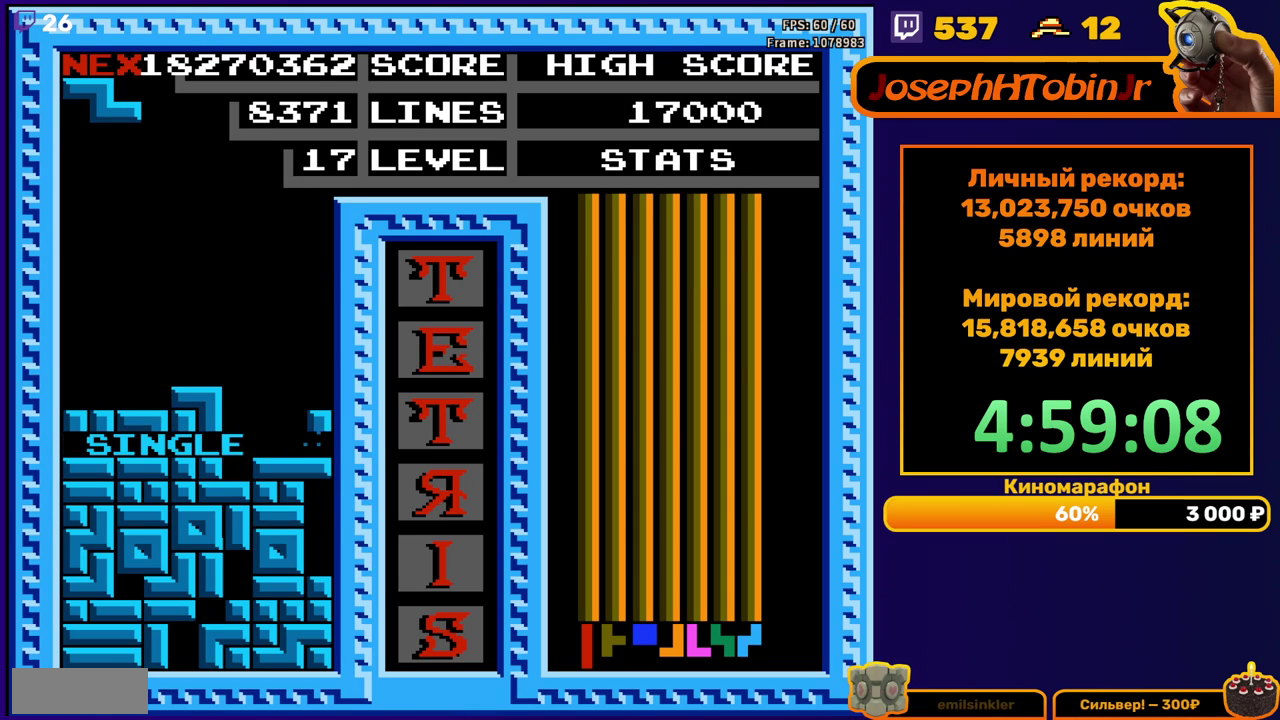
{"buttons": ["DPAD_DOWN"], "events": [[133, "DPAD_RIGHT", "down"], [167, "A", "down"], [183, "DPAD_RIGHT", "up"], [250, "A", "up"], [250, "DPAD_RIGHT", "down"], [350, "DPAD_RIGHT", "up"], [450, "DPAD_DOWN", "down"]]}
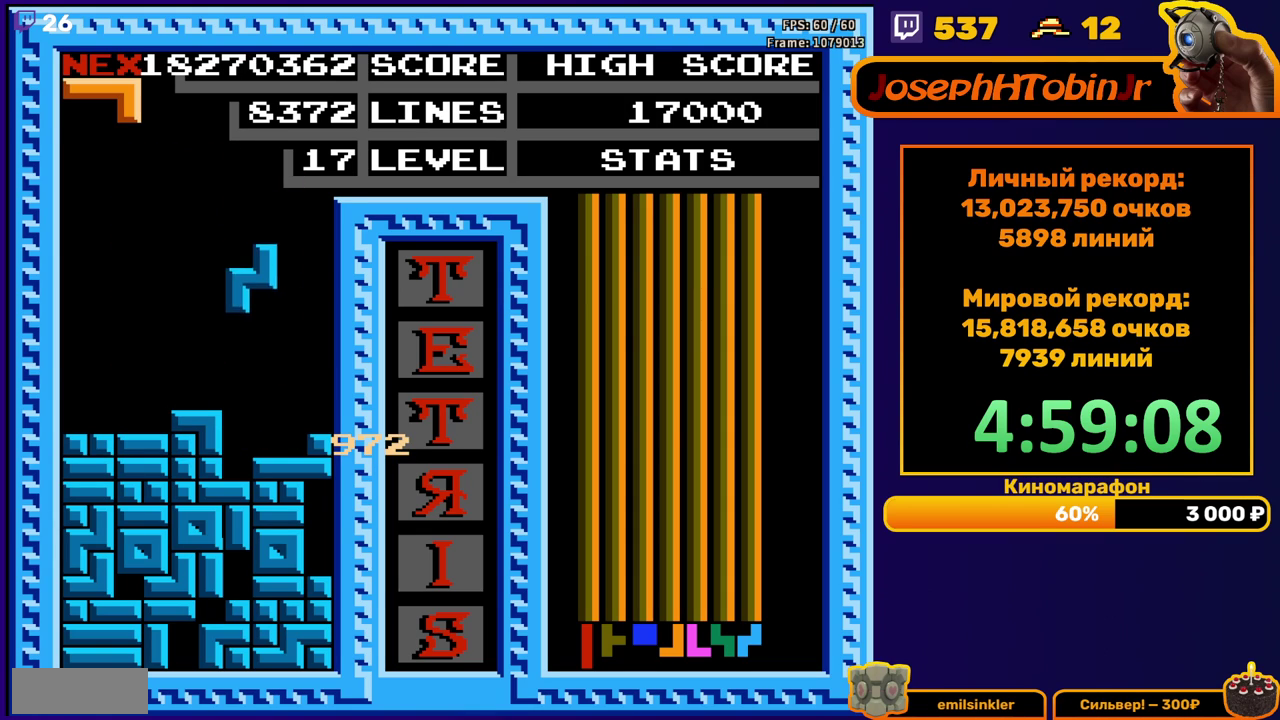
{"buttons": [], "events": [[250, "DPAD_DOWN", "up"]]}
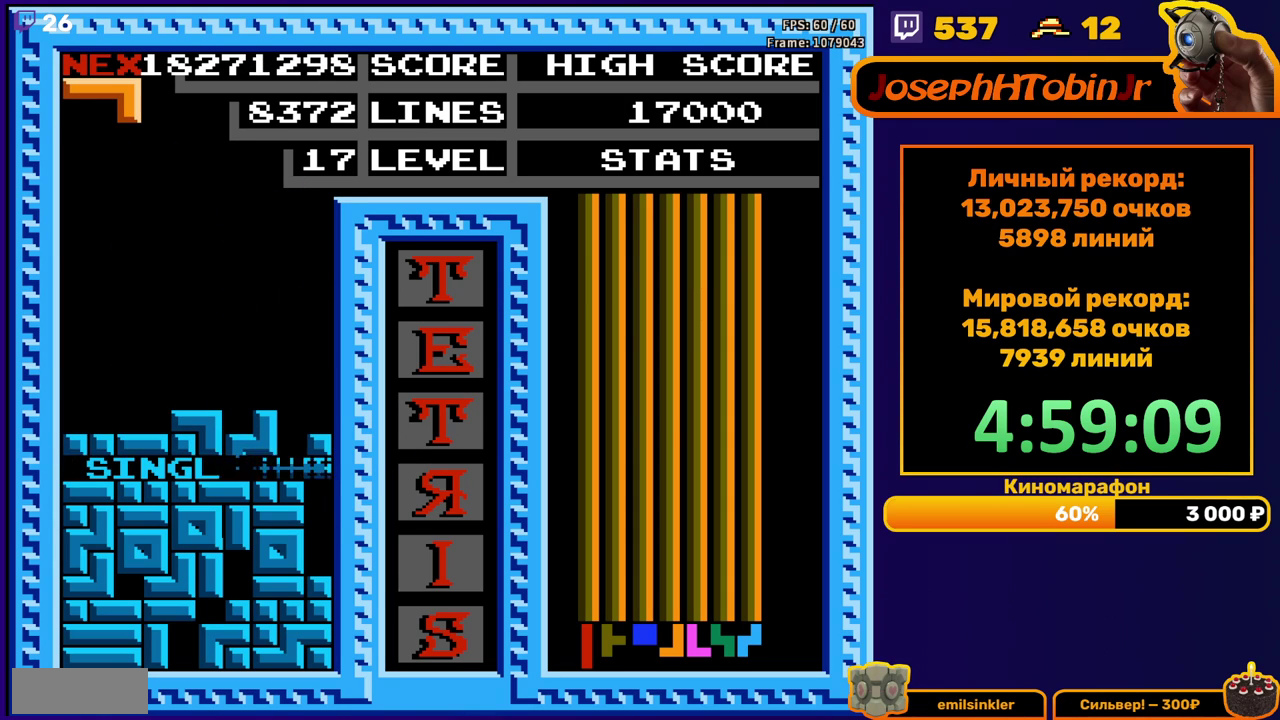
{"buttons": ["A", "DPAD_LEFT"], "events": [[217, "DPAD_LEFT", "down"], [283, "A", "down"], [350, "A", "up"], [450, "A", "down"]]}
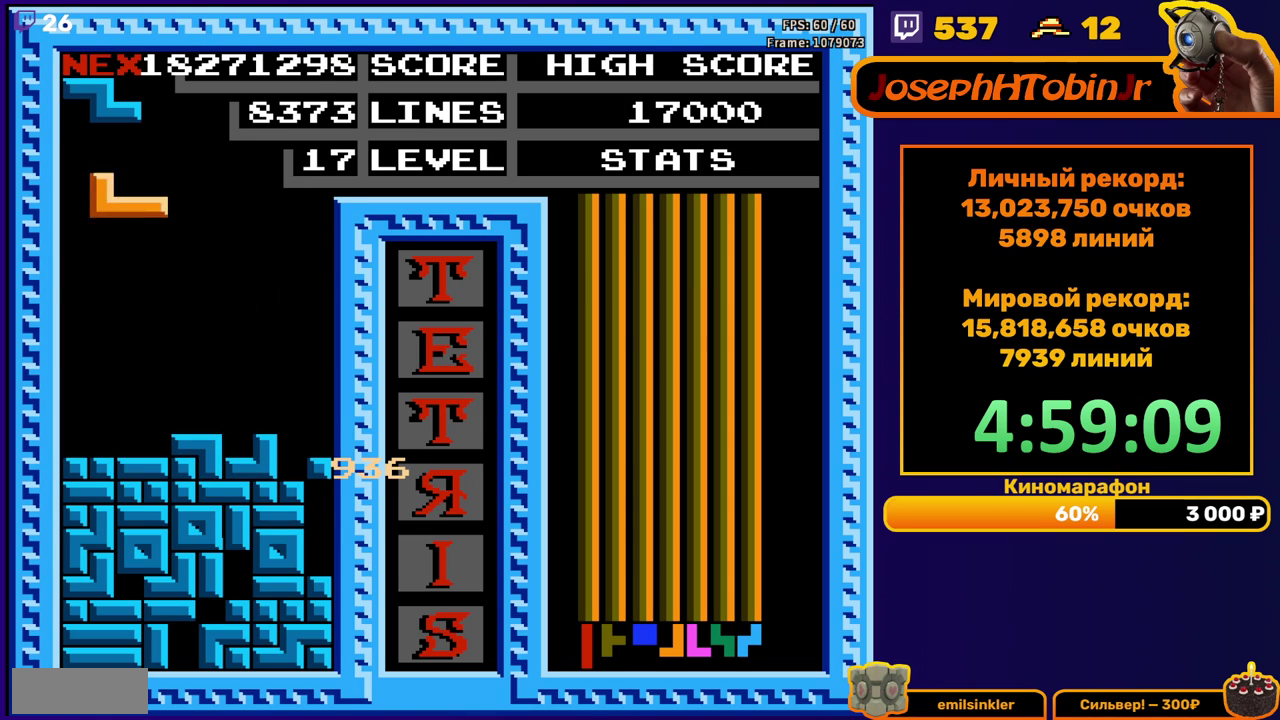
{"buttons": [], "events": [[17, "A", "up"], [183, "DPAD_LEFT", "up"]]}
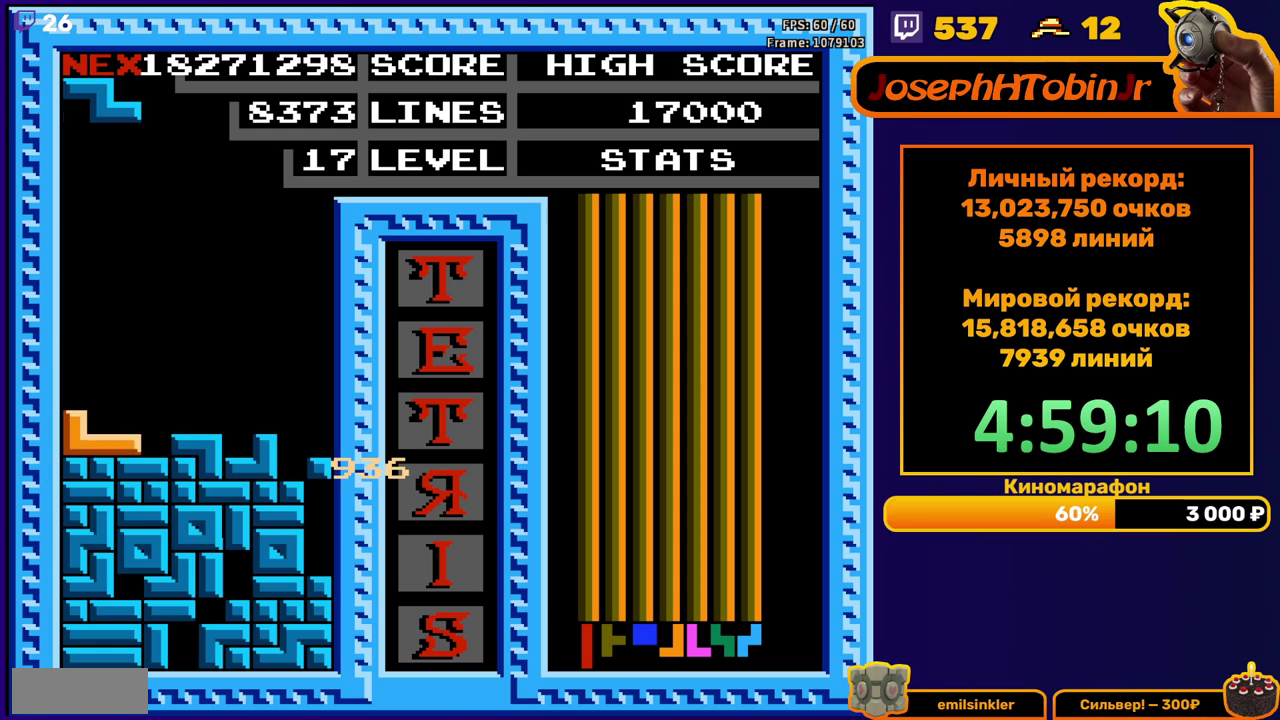
{"buttons": ["DPAD_LEFT"], "events": [[83, "DPAD_LEFT", "down"]]}
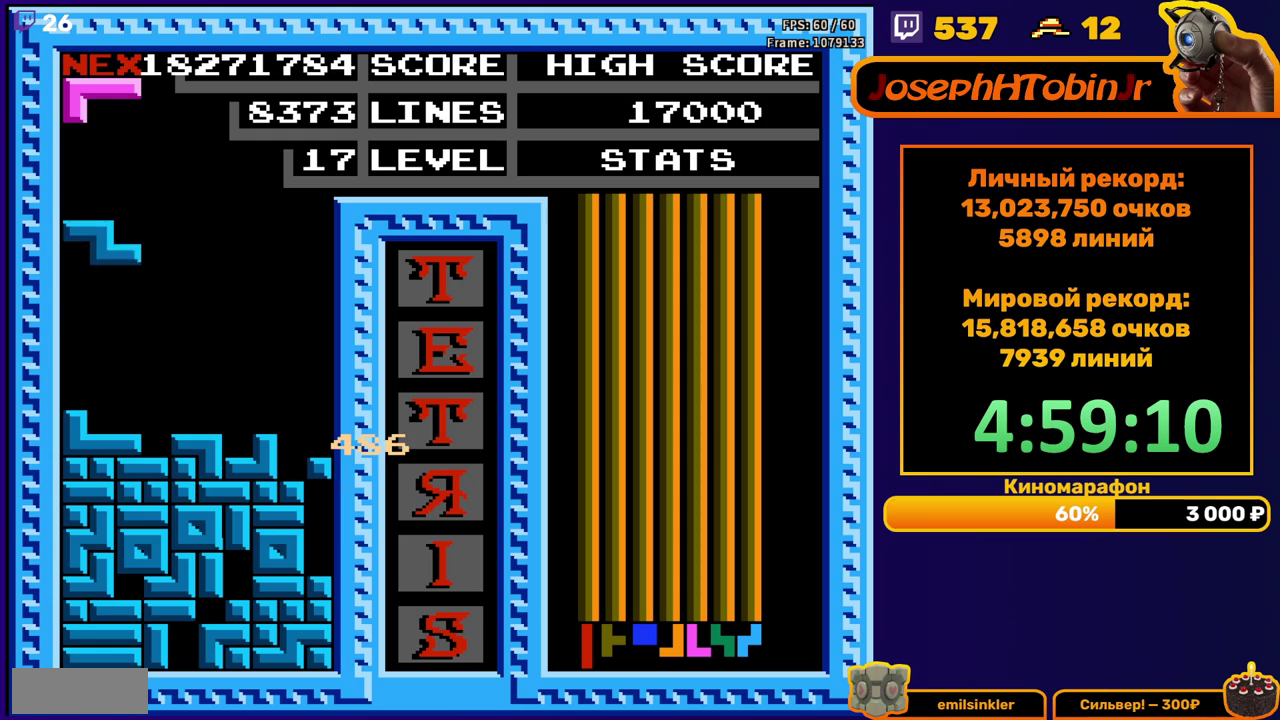
{"buttons": ["DPAD_RIGHT"], "events": [[33, "DPAD_LEFT", "up"], [50, "DPAD_DOWN", "down"], [200, "DPAD_DOWN", "up"], [317, "DPAD_RIGHT", "down"], [350, "A", "down"], [433, "A", "up"]]}
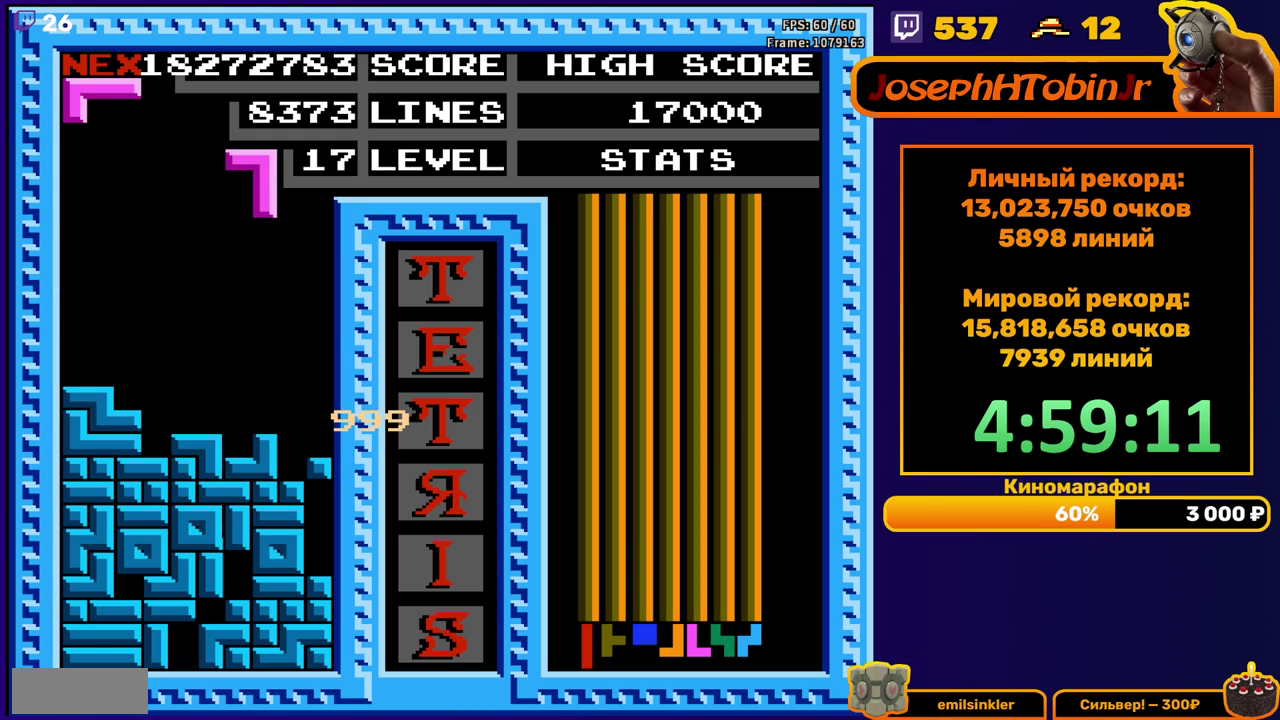
{"buttons": [], "events": [[133, "DPAD_RIGHT", "up"], [250, "DPAD_DOWN", "down"], [450, "DPAD_DOWN", "up"]]}
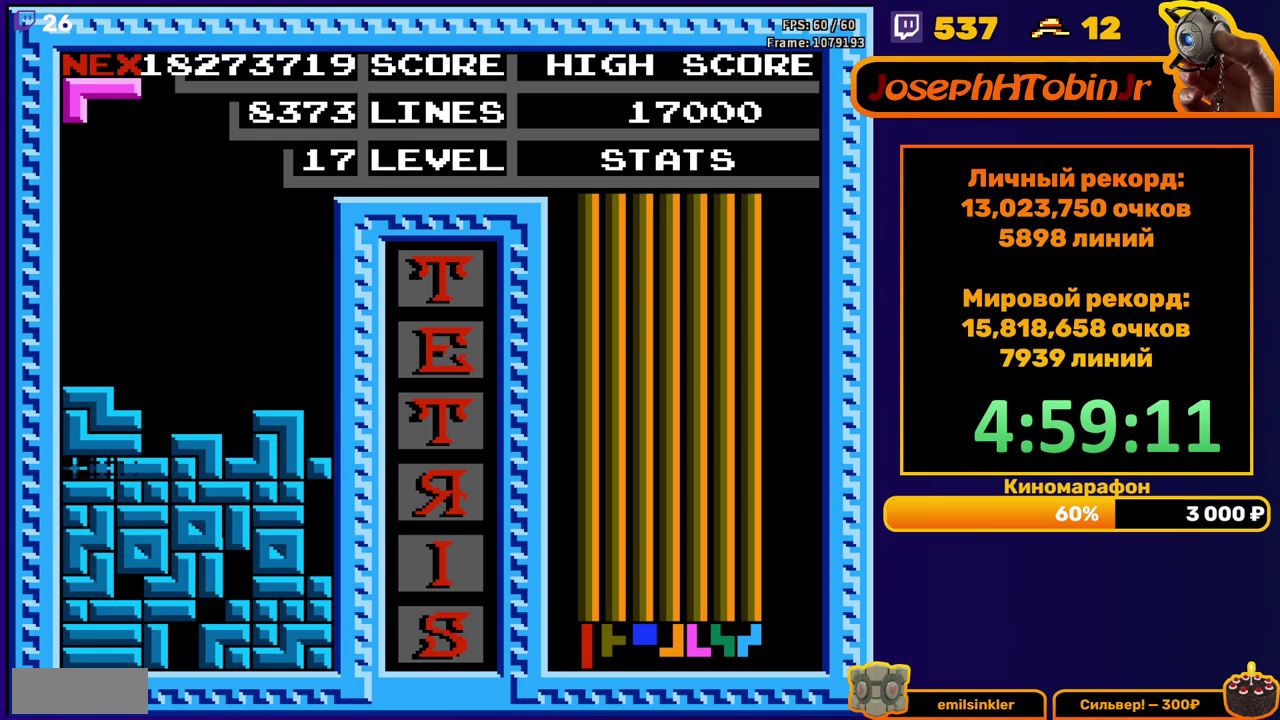
{"buttons": [], "events": []}
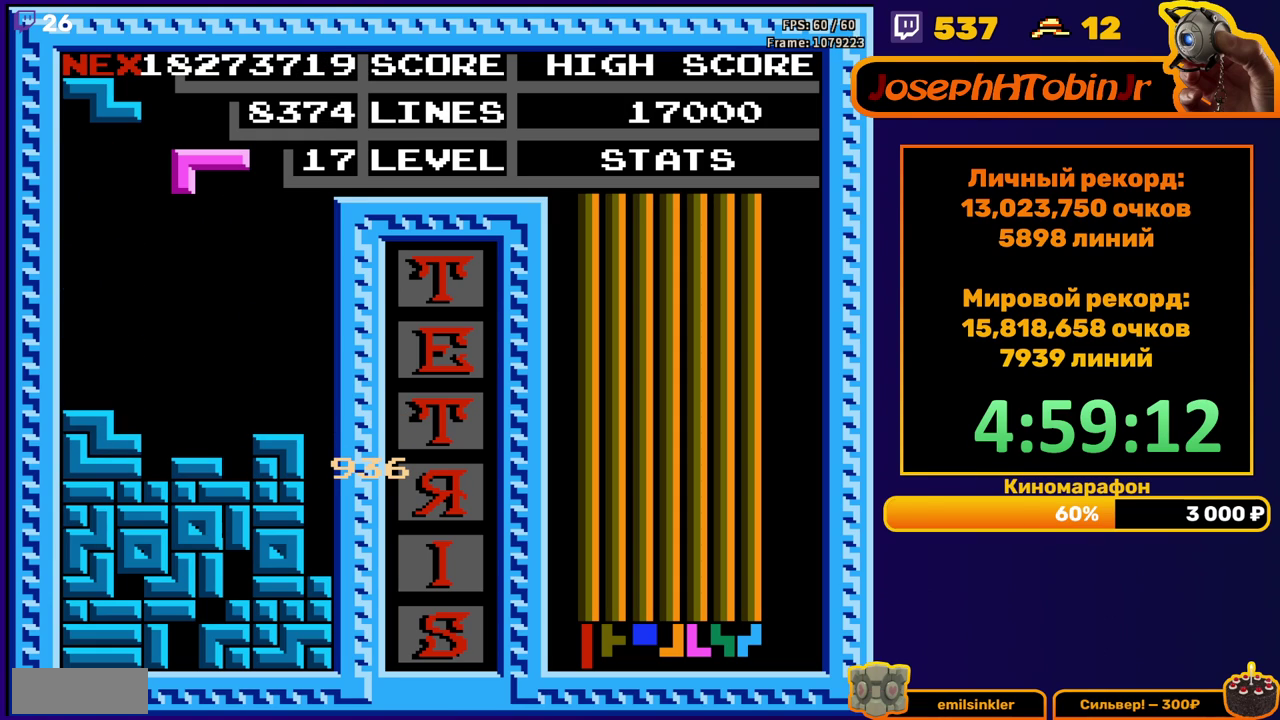
{"buttons": ["DPAD_DOWN"], "events": [[133, "DPAD_LEFT", "down"], [200, "DPAD_LEFT", "up"], [333, "DPAD_DOWN", "down"]]}
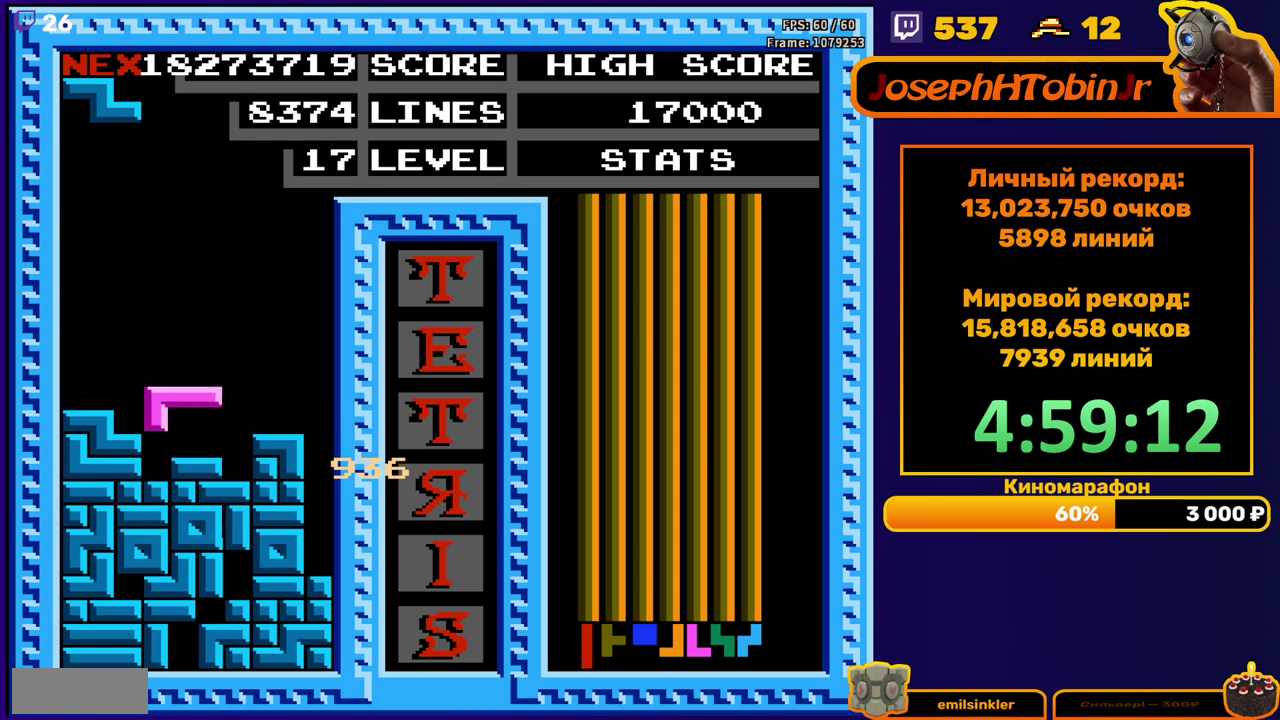
{"buttons": [], "events": [[67, "DPAD_DOWN", "up"], [117, "DPAD_LEFT", "down"], [433, "DPAD_LEFT", "up"]]}
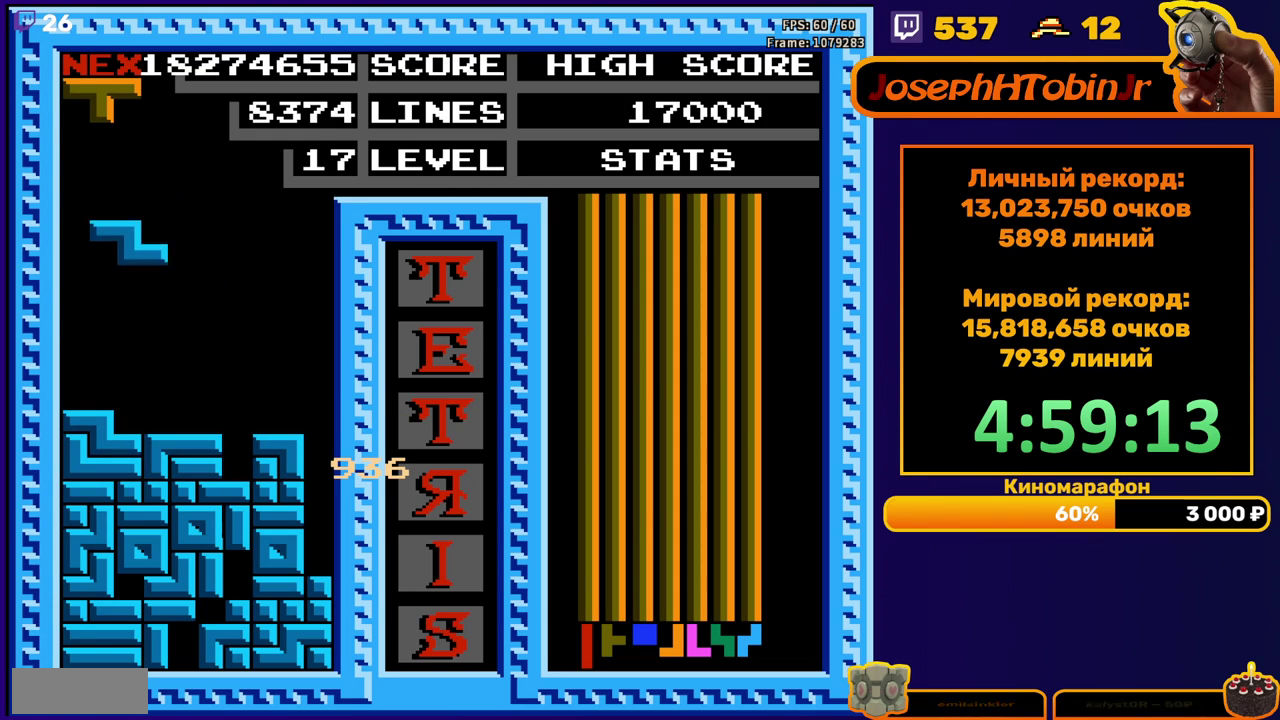
{"buttons": ["DPAD_LEFT"], "events": [[50, "DPAD_DOWN", "down"], [233, "DPAD_DOWN", "up"], [283, "DPAD_LEFT", "down"], [350, "B", "down"], [433, "B", "up"]]}
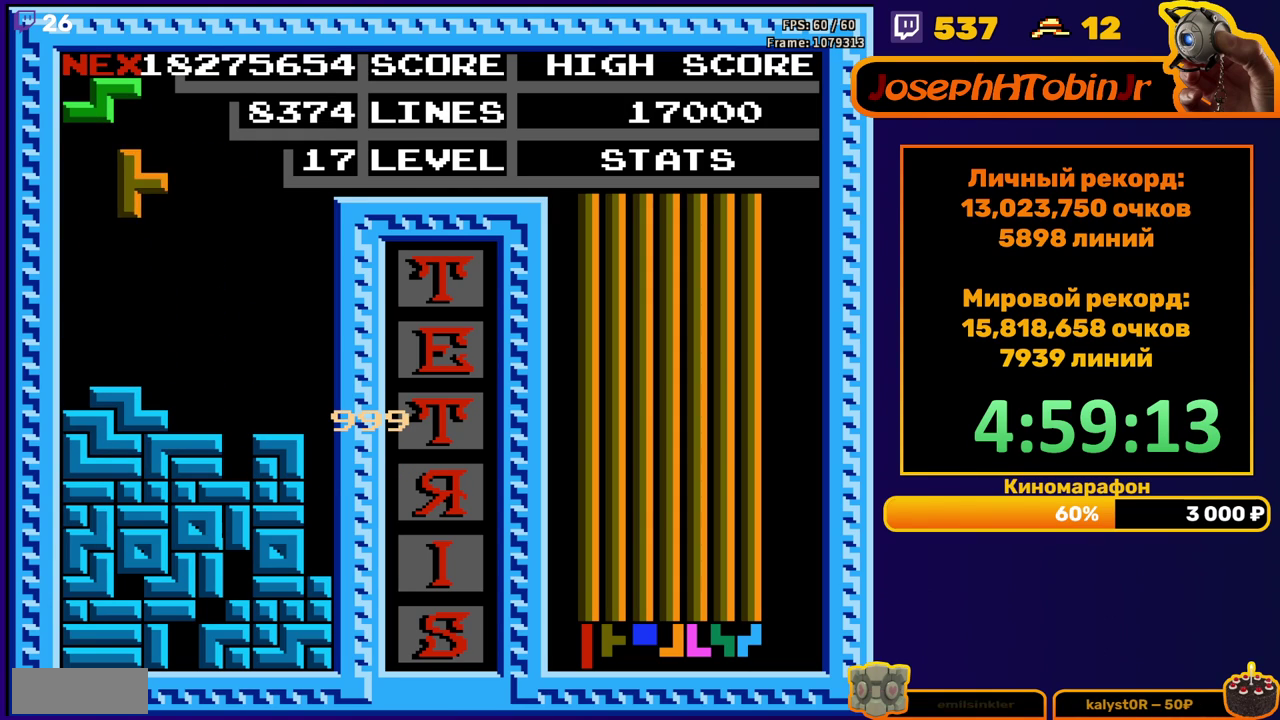
{"buttons": [], "events": [[267, "DPAD_DOWN", "down"], [267, "DPAD_LEFT", "up"], [400, "DPAD_DOWN", "up"]]}
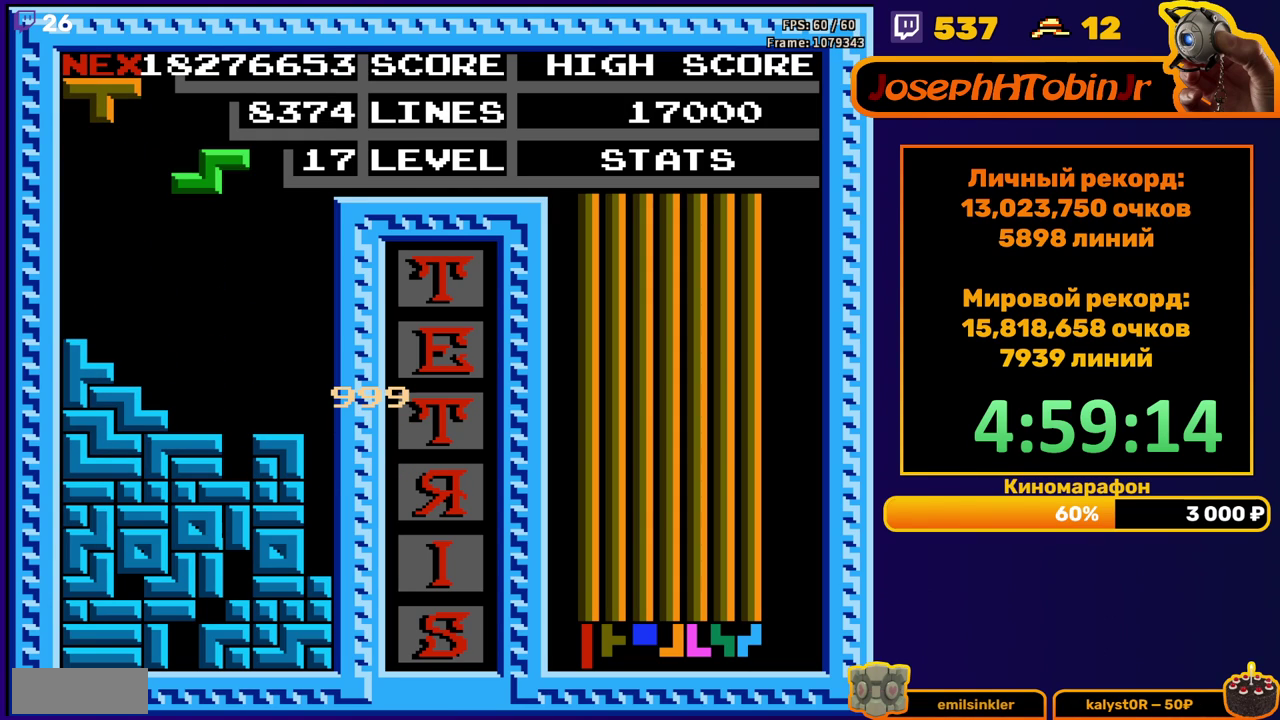
{"buttons": ["DPAD_DOWN"], "events": [[67, "A", "down"], [100, "DPAD_LEFT", "down"], [117, "A", "up"], [200, "DPAD_LEFT", "up"], [417, "DPAD_DOWN", "down"]]}
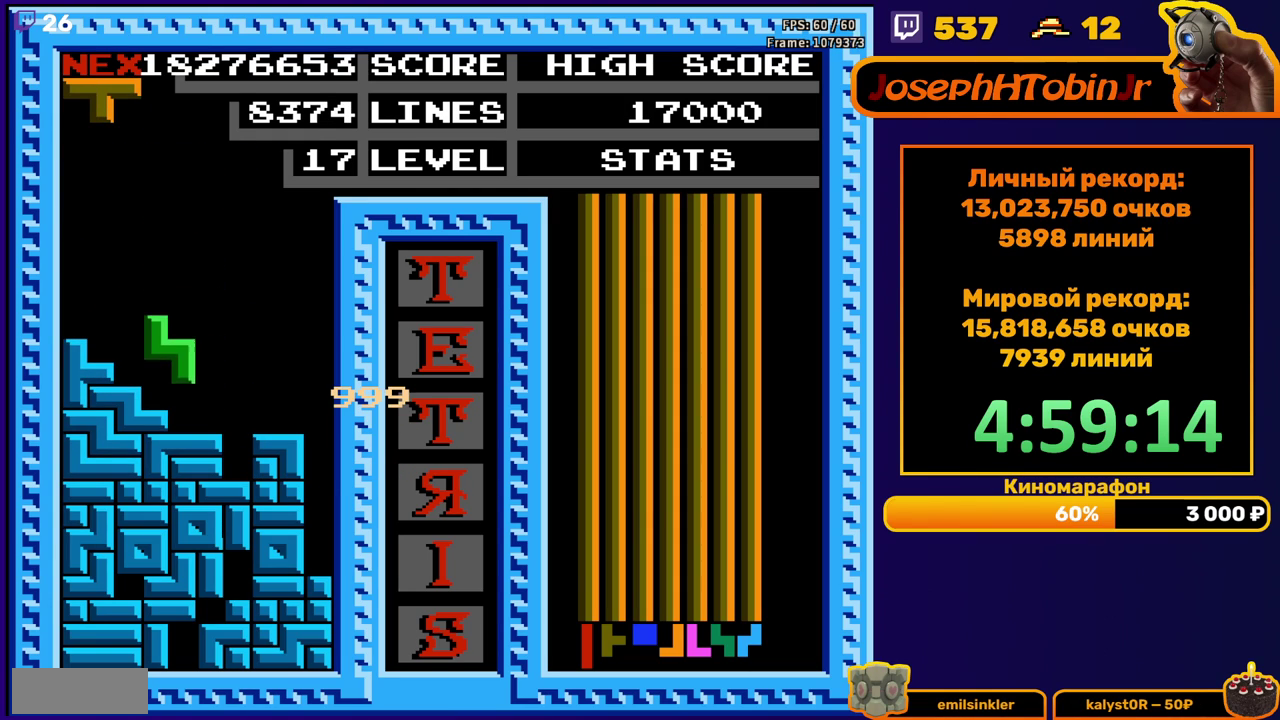
{"buttons": [], "events": [[67, "DPAD_DOWN", "up"], [150, "DPAD_LEFT", "down"], [467, "DPAD_LEFT", "up"]]}
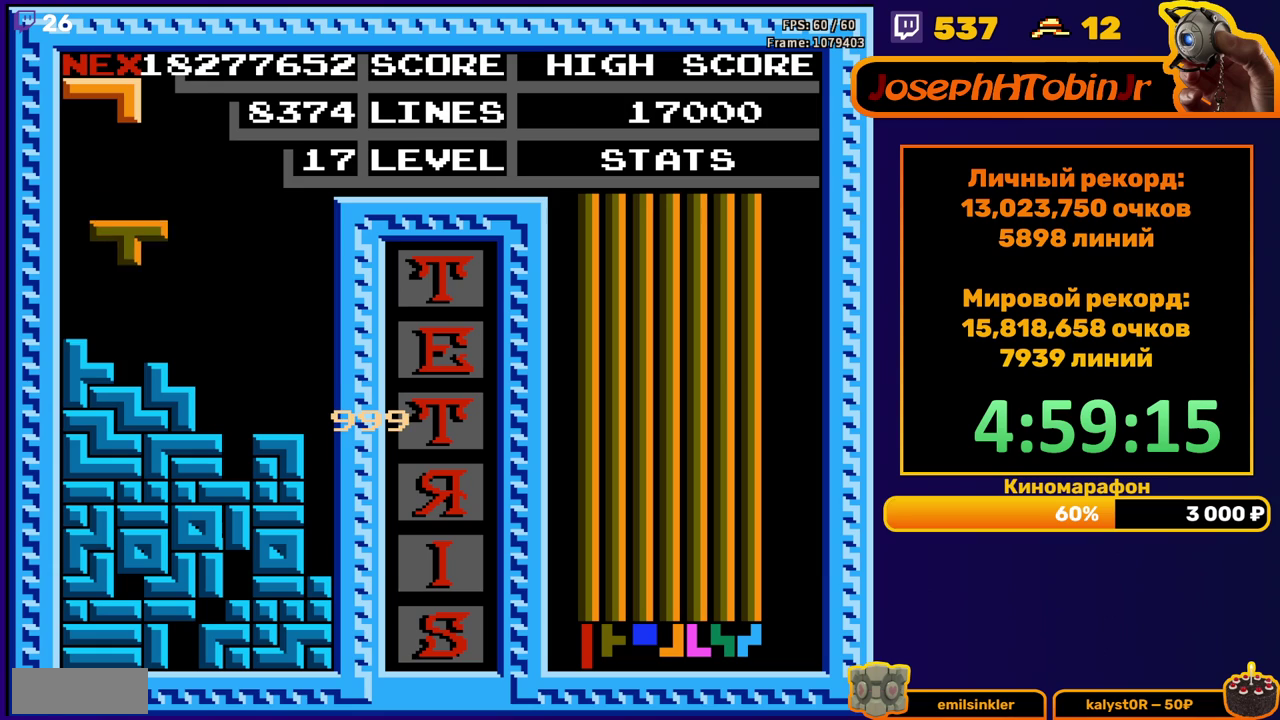
{"buttons": ["DPAD_RIGHT"], "events": [[83, "DPAD_DOWN", "down"], [233, "DPAD_DOWN", "up"], [317, "DPAD_RIGHT", "down"], [367, "B", "down"], [367, "DPAD_RIGHT", "up"], [433, "DPAD_RIGHT", "down"], [467, "B", "up"]]}
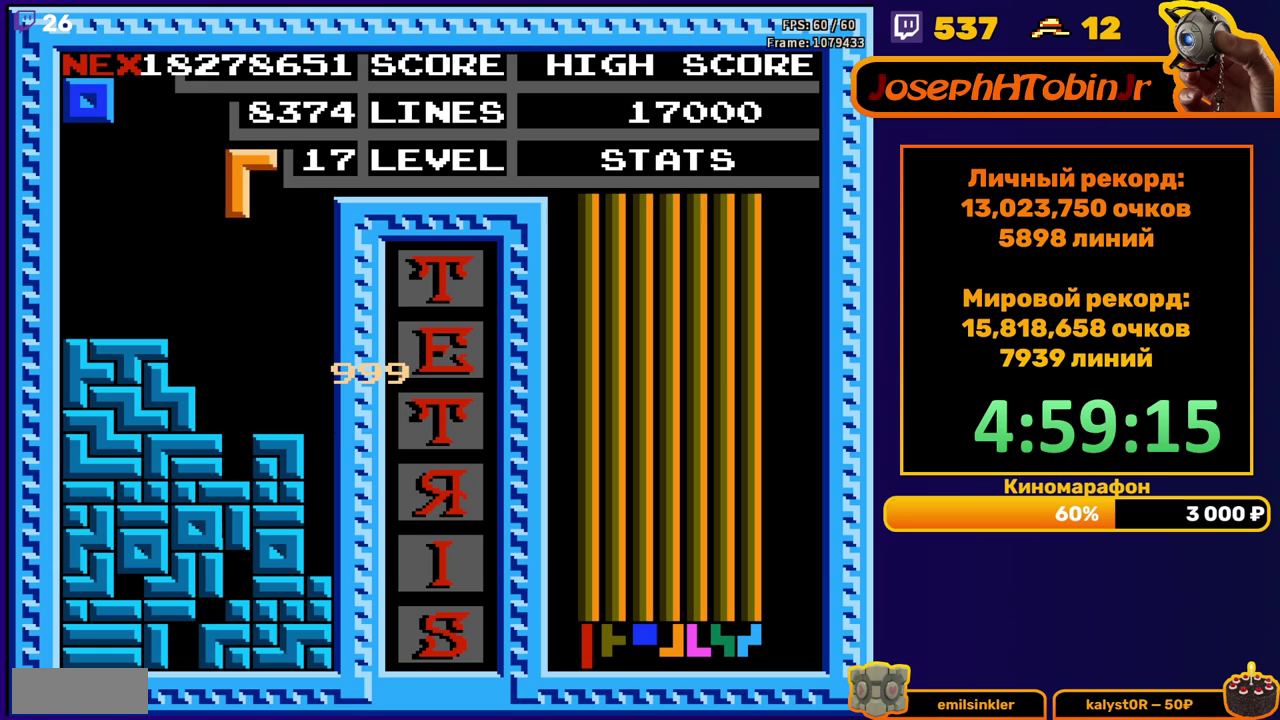
{"buttons": ["DPAD_LEFT"], "events": [[17, "DPAD_RIGHT", "up"], [183, "DPAD_DOWN", "down"], [383, "DPAD_DOWN", "up"], [450, "DPAD_LEFT", "down"]]}
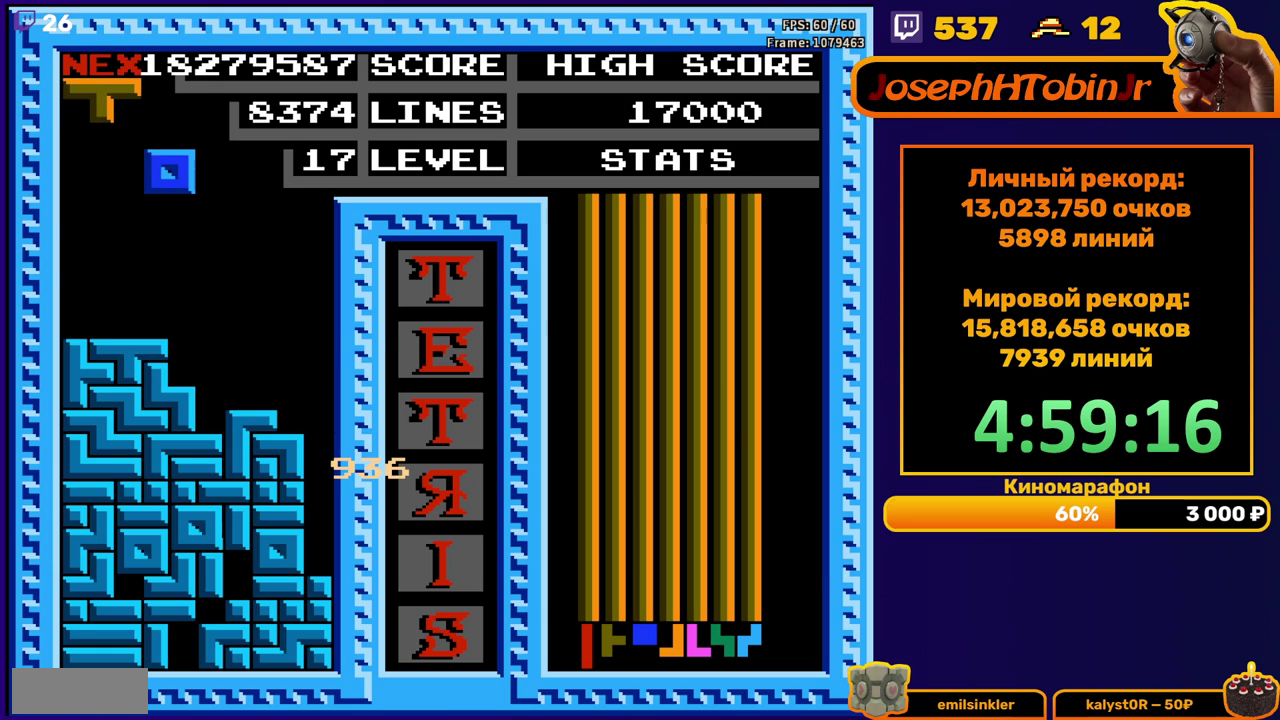
{"buttons": [], "events": [[350, "DPAD_LEFT", "up"], [367, "DPAD_DOWN", "down"], [500, "DPAD_DOWN", "up"]]}
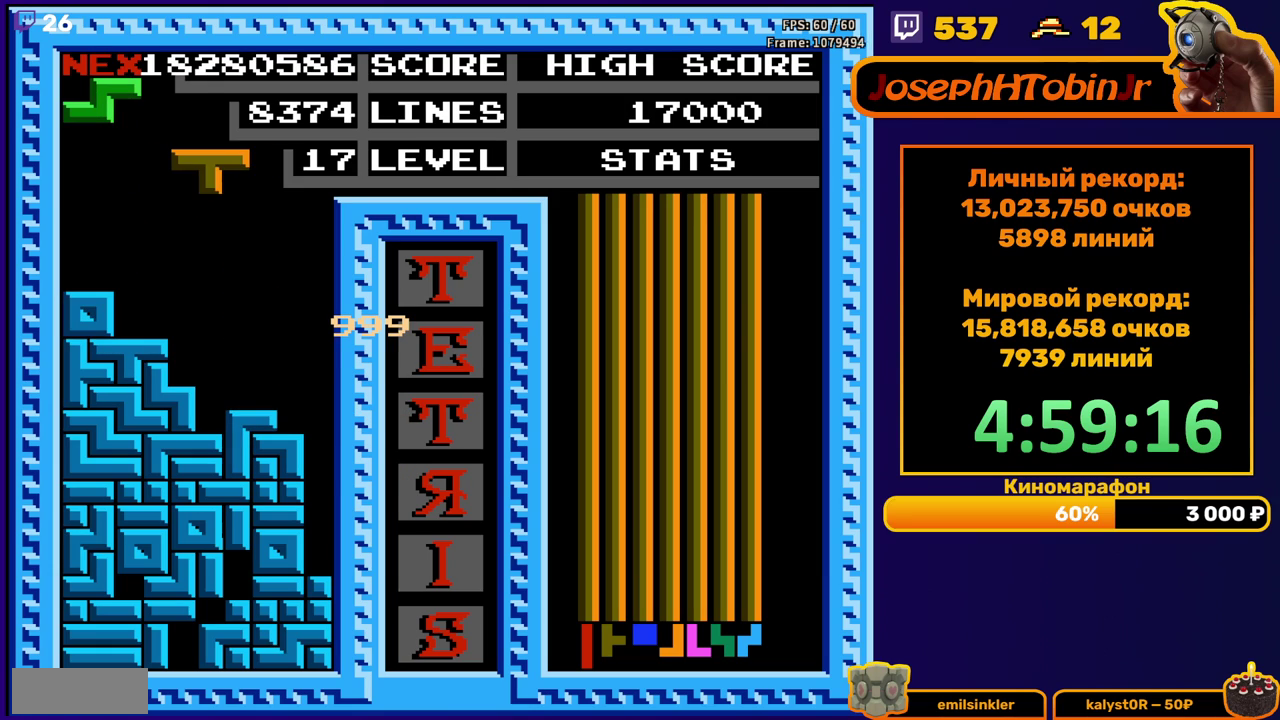
{"buttons": ["DPAD_DOWN"], "events": [[100, "DPAD_RIGHT", "down"], [150, "B", "down"], [167, "DPAD_RIGHT", "up"], [250, "B", "up"], [400, "DPAD_DOWN", "down"]]}
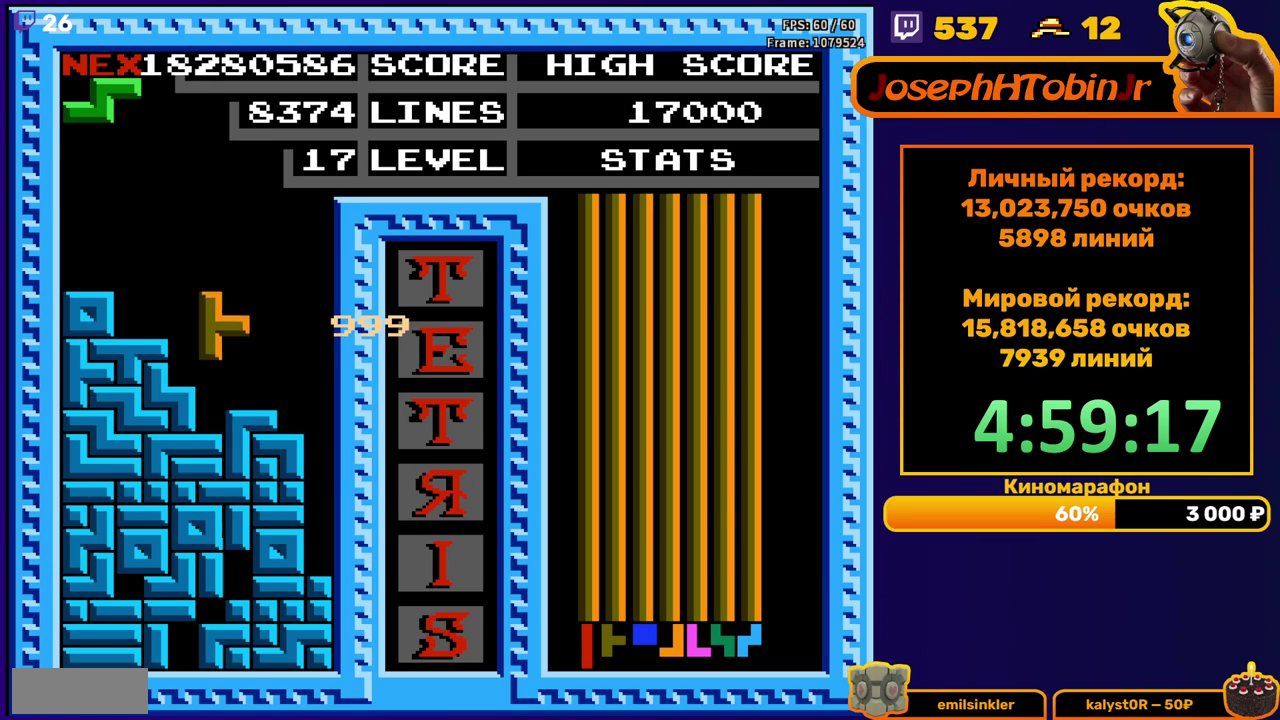
{"buttons": ["DPAD_RIGHT"], "events": [[117, "DPAD_DOWN", "up"], [183, "DPAD_RIGHT", "down"], [233, "A", "down"], [333, "A", "up"]]}
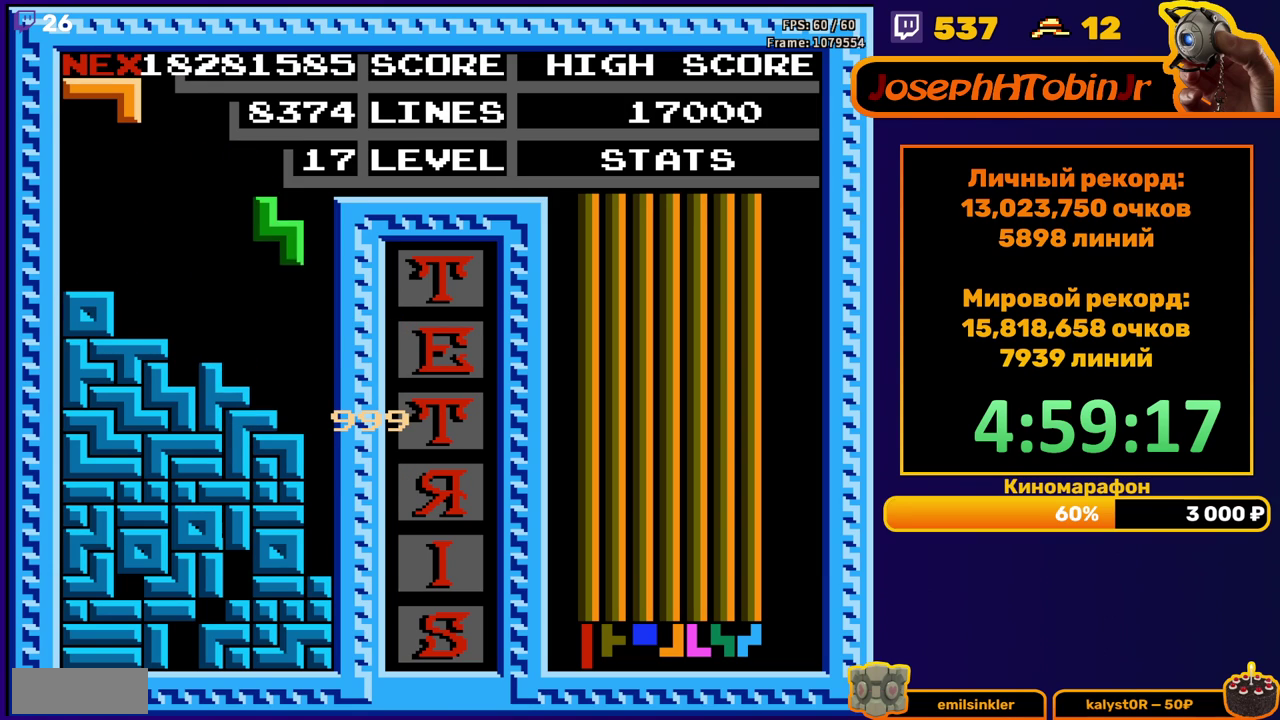
{"buttons": [], "events": [[117, "DPAD_RIGHT", "up"], [133, "DPAD_DOWN", "down"], [333, "DPAD_DOWN", "up"]]}
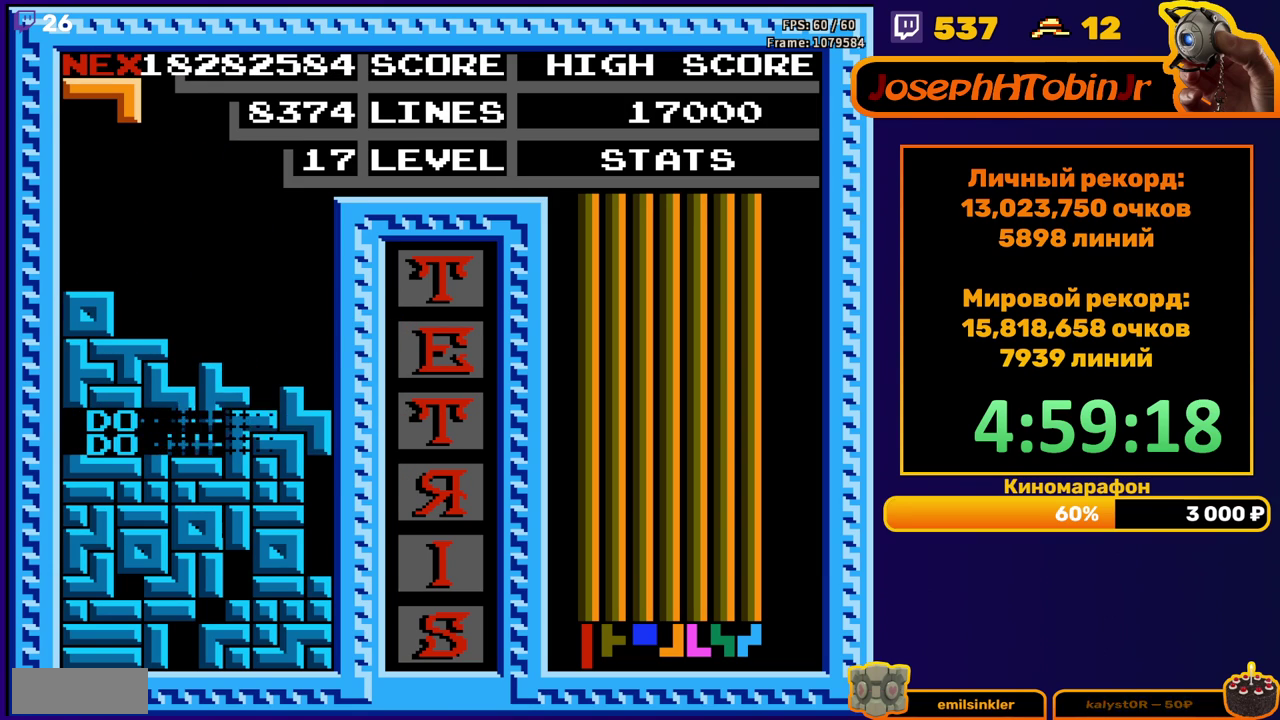
{"buttons": ["A", "DPAD_LEFT"], "events": [[333, "DPAD_LEFT", "down"], [417, "DPAD_LEFT", "up"], [450, "A", "down"], [483, "DPAD_LEFT", "down"]]}
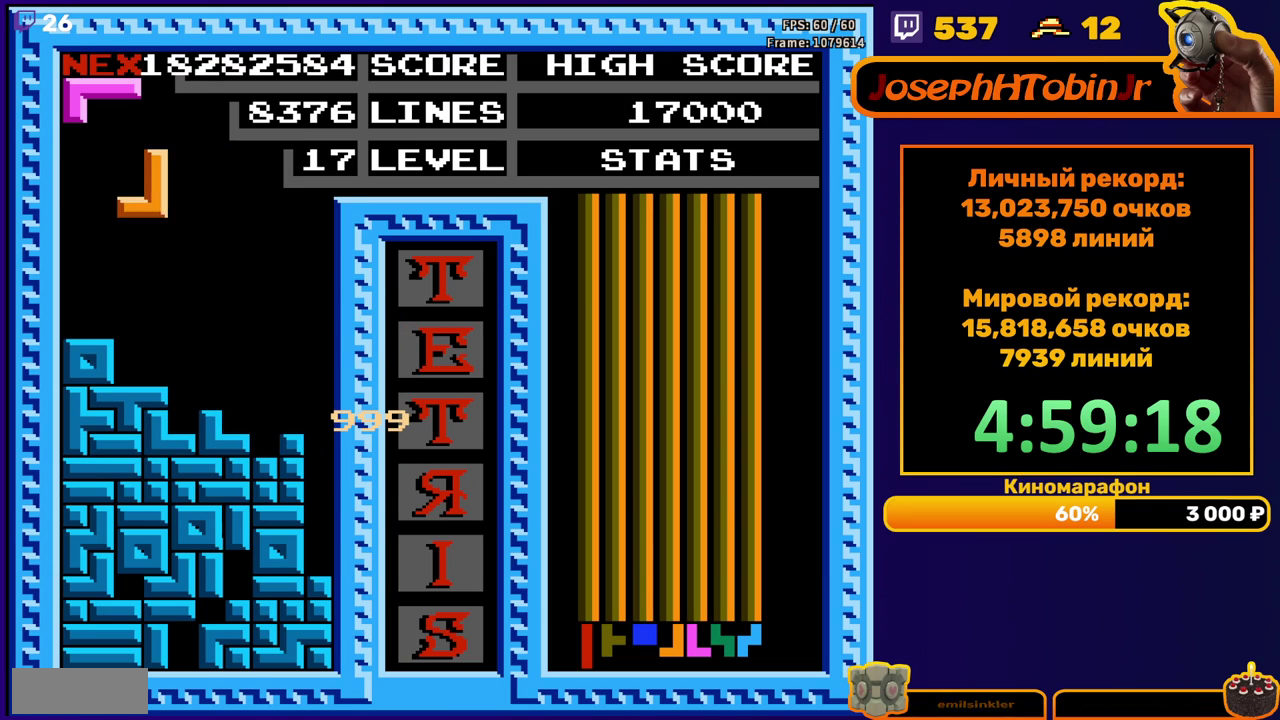
{"buttons": ["DPAD_RIGHT"], "events": [[17, "A", "up"], [67, "DPAD_LEFT", "up"], [267, "DPAD_DOWN", "down"], [400, "DPAD_DOWN", "up"], [500, "DPAD_RIGHT", "down"]]}
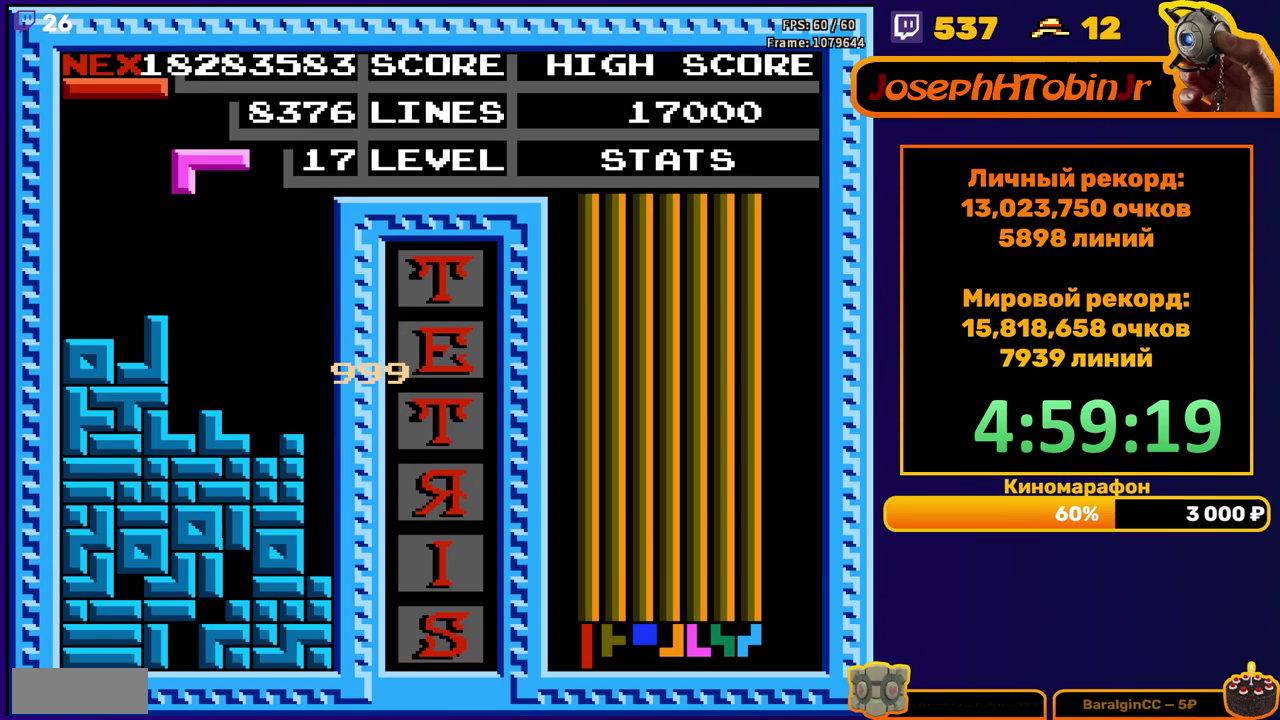
{"buttons": ["DPAD_DOWN"], "events": [[33, "A", "down"], [150, "A", "up"], [433, "DPAD_RIGHT", "up"], [467, "DPAD_DOWN", "down"]]}
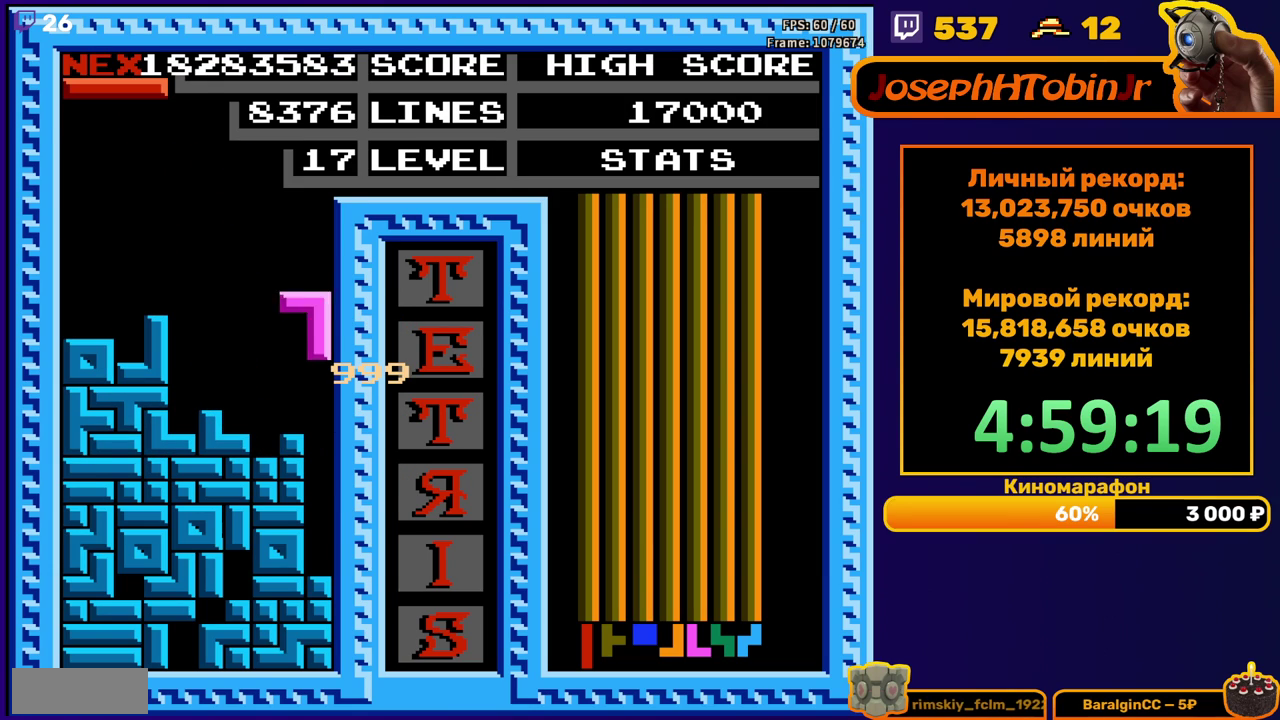
{"buttons": [], "events": [[150, "DPAD_DOWN", "up"]]}